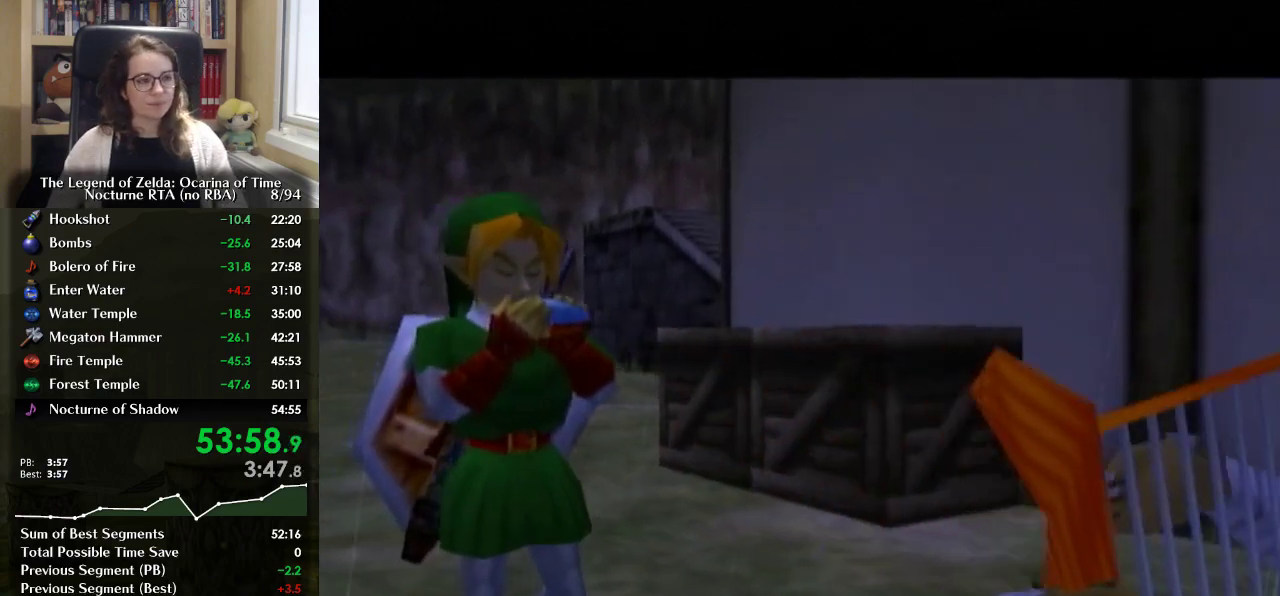
Gameplay with a controller (Nintendo layout); each line is a JSON object with the inputs held at the frame after it. "events" lists button and stick changes between this image and that frame as [ms after this image, input, new state], when the widget could be followed in between. Not read: L3 R3 left_stick.
{"buttons": ["A"], "right_stick": "center", "events": [[167, "A", "down"], [200, "B", "down"], [233, "A", "up"], [267, "B", "up"], [433, "A", "down"]]}
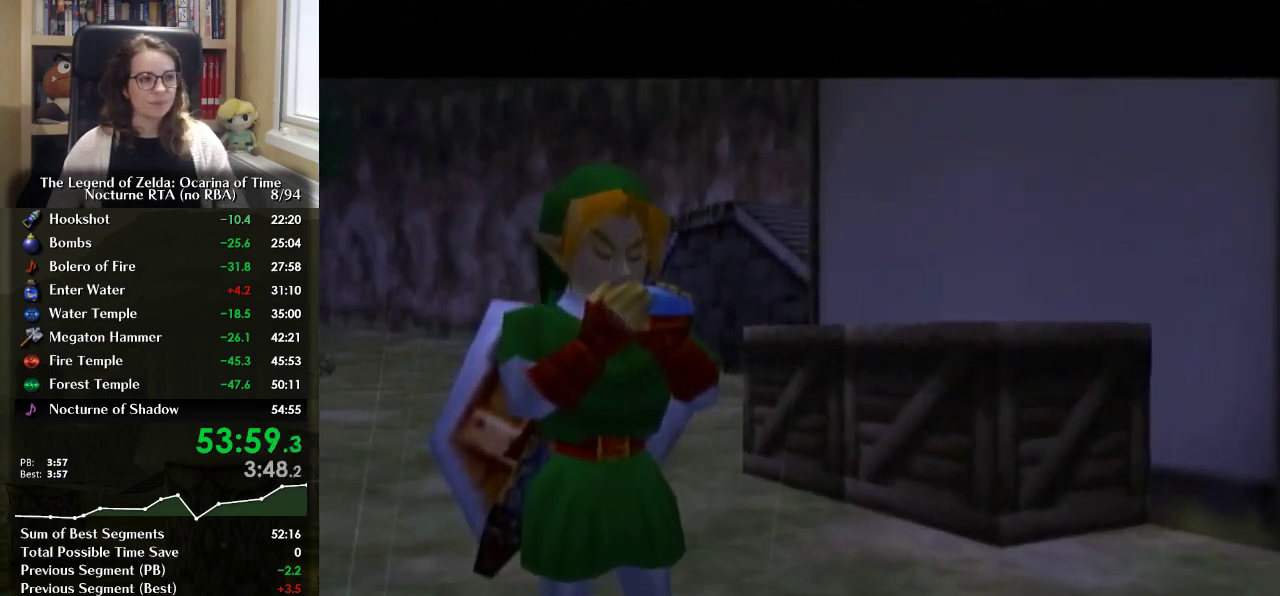
{"buttons": [], "right_stick": "center", "events": [[33, "A", "up"], [233, "A", "down"], [233, "B", "down"], [300, "A", "up"], [300, "B", "up"], [367, "A", "down"], [367, "B", "down"], [433, "A", "up"], [433, "B", "up"]]}
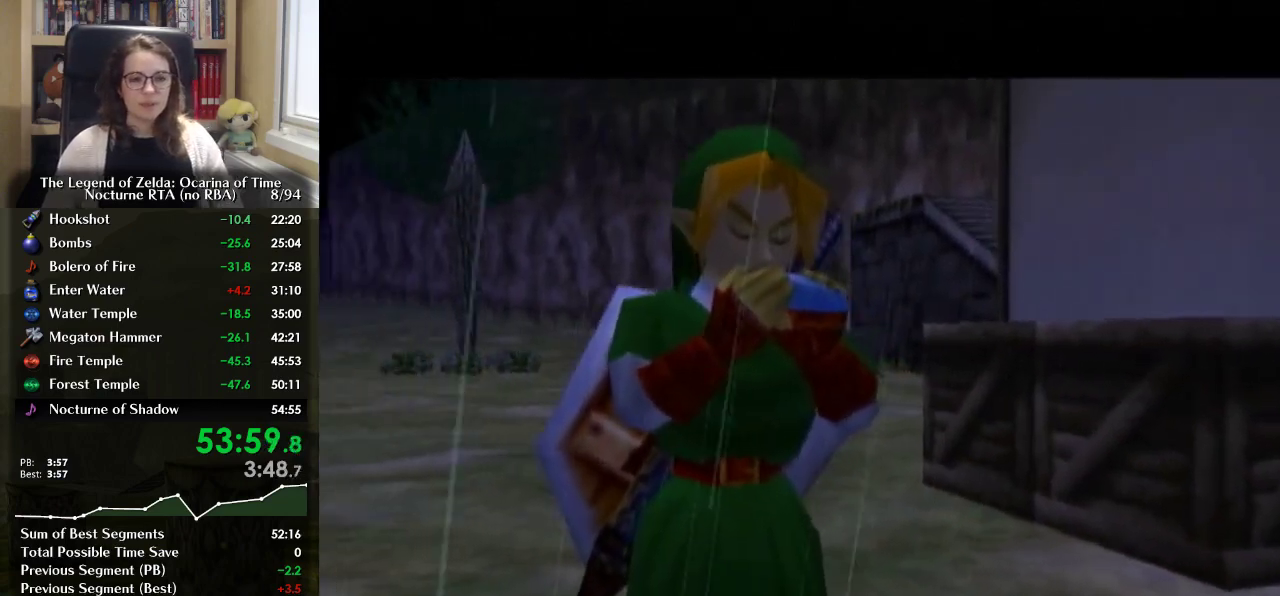
{"buttons": ["B"], "right_stick": "center", "events": [[33, "A", "down"], [67, "B", "down"], [133, "B", "up"], [233, "A", "up"], [300, "B", "down"]]}
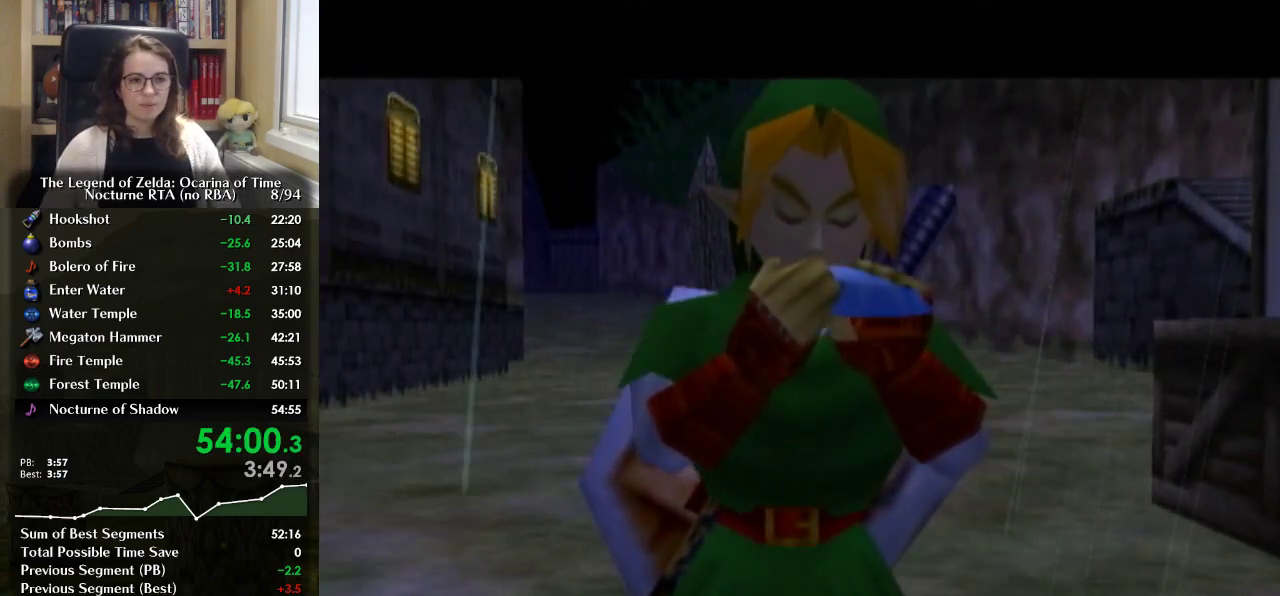
{"buttons": ["A"], "right_stick": "center", "events": [[33, "B", "up"], [67, "A", "down"], [133, "B", "down"], [200, "A", "up"], [333, "A", "down"], [333, "B", "up"], [400, "A", "up"], [400, "B", "down"], [467, "A", "down"], [467, "B", "up"]]}
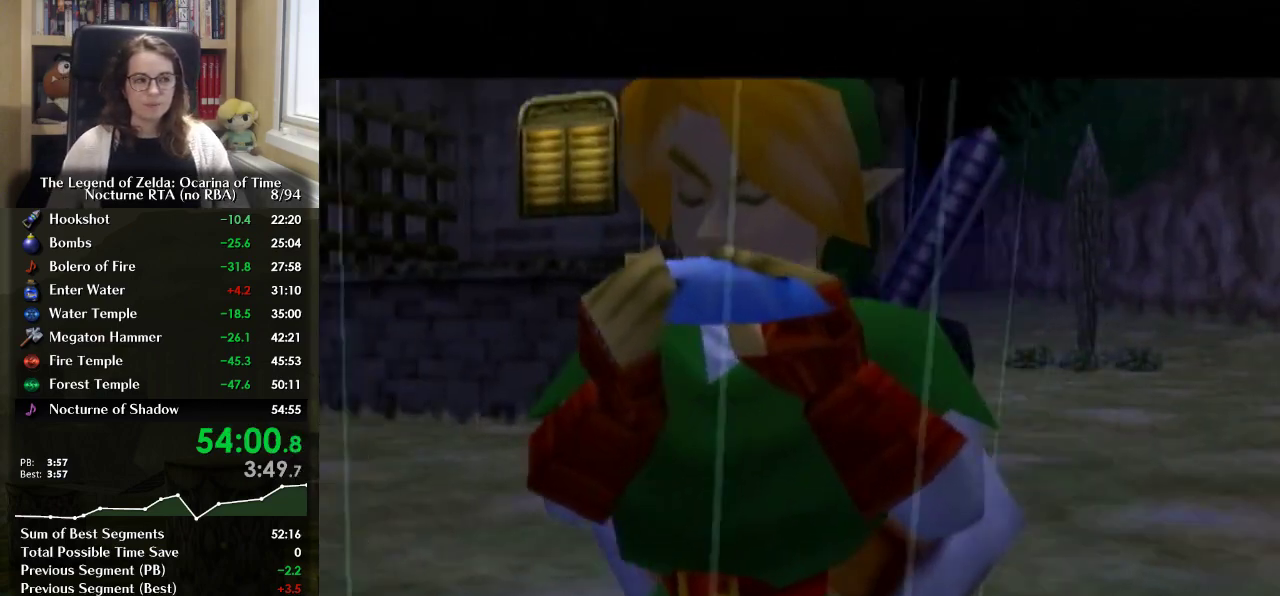
{"buttons": [], "right_stick": "center", "events": [[33, "B", "down"], [67, "A", "up"], [133, "A", "down"], [133, "B", "up"], [200, "A", "up"], [367, "A", "down"], [367, "B", "down"], [500, "A", "up"], [500, "B", "up"]]}
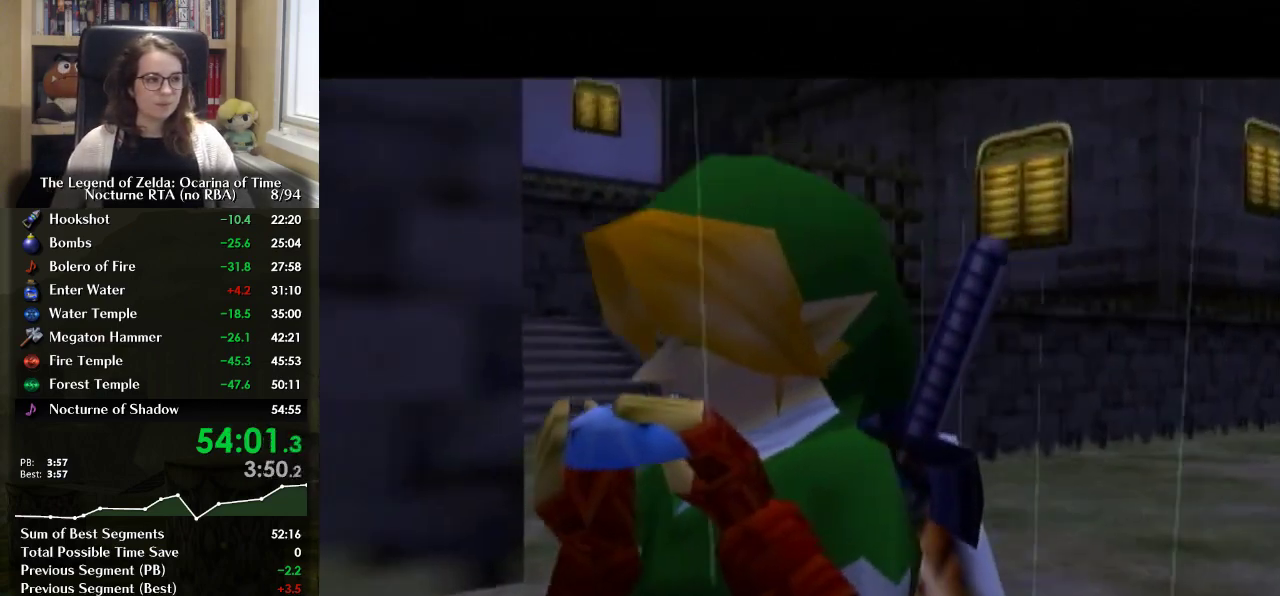
{"buttons": ["A", "B"], "right_stick": "center", "events": [[200, "A", "down"], [200, "B", "down"], [400, "A", "up"], [433, "B", "up"], [467, "A", "down"], [500, "B", "down"]]}
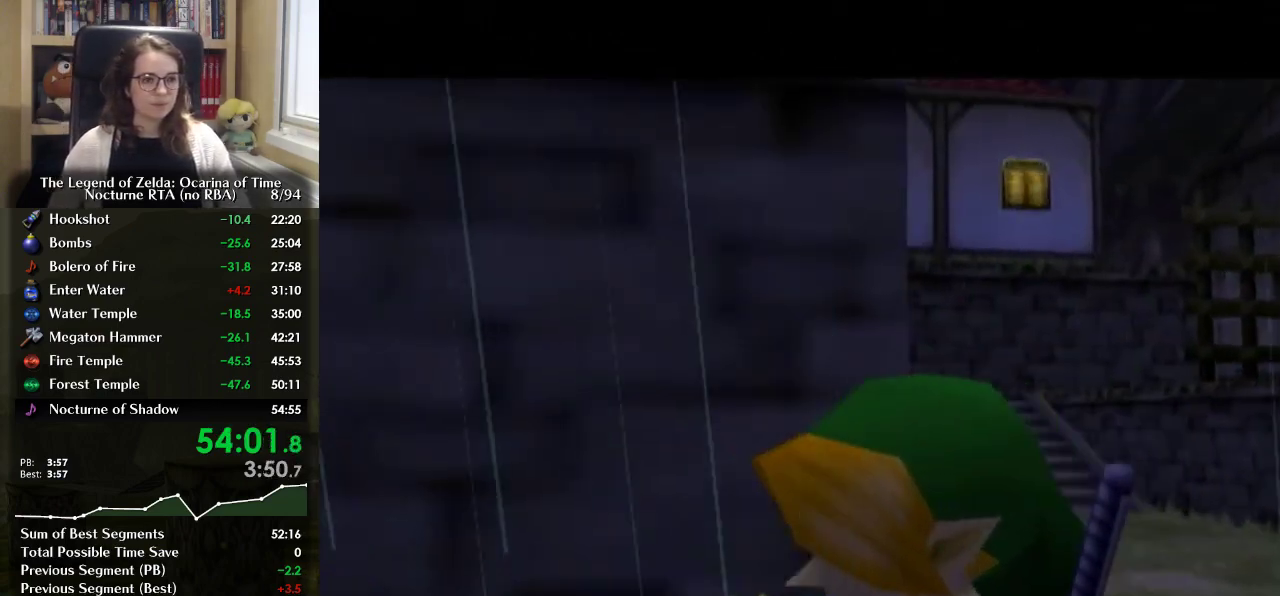
{"buttons": [], "right_stick": "center", "events": [[33, "A", "up"], [67, "B", "up"], [133, "A", "down"], [133, "B", "down"], [200, "A", "up"], [233, "B", "up"]]}
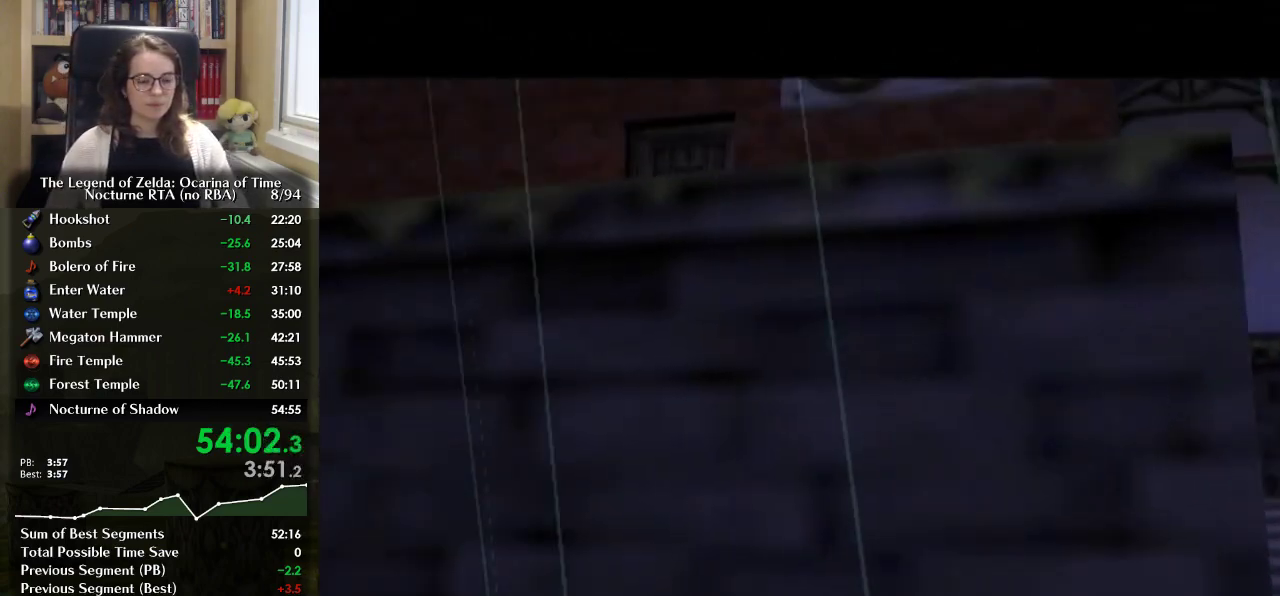
{"buttons": [], "right_stick": "center", "events": []}
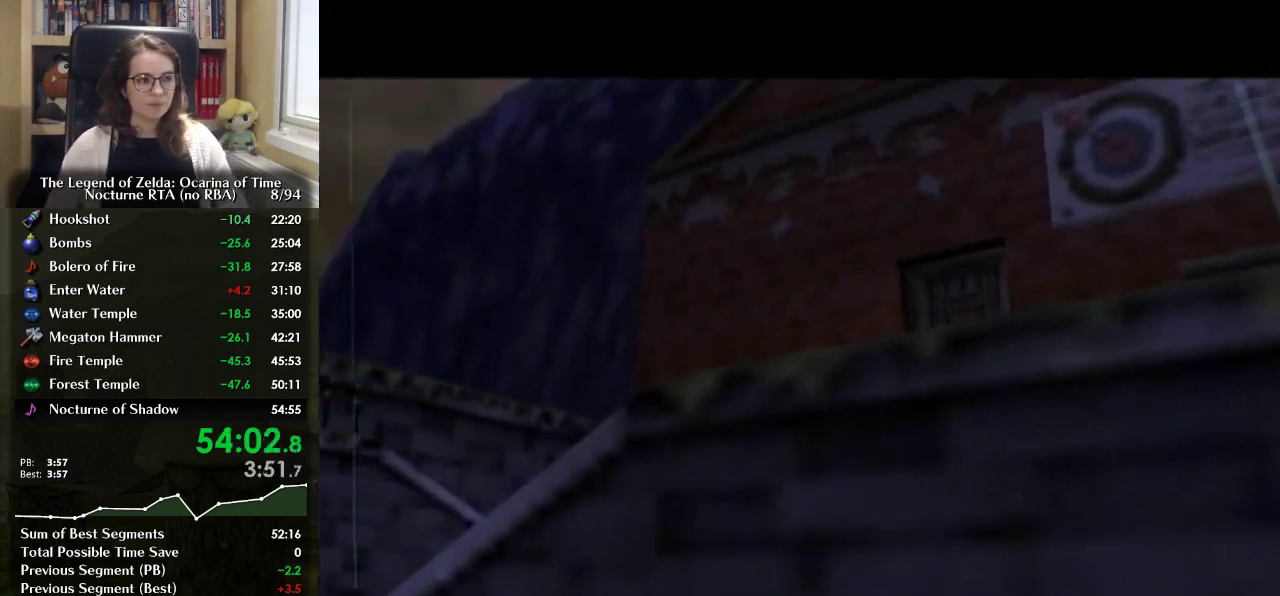
{"buttons": [], "right_stick": "center", "events": []}
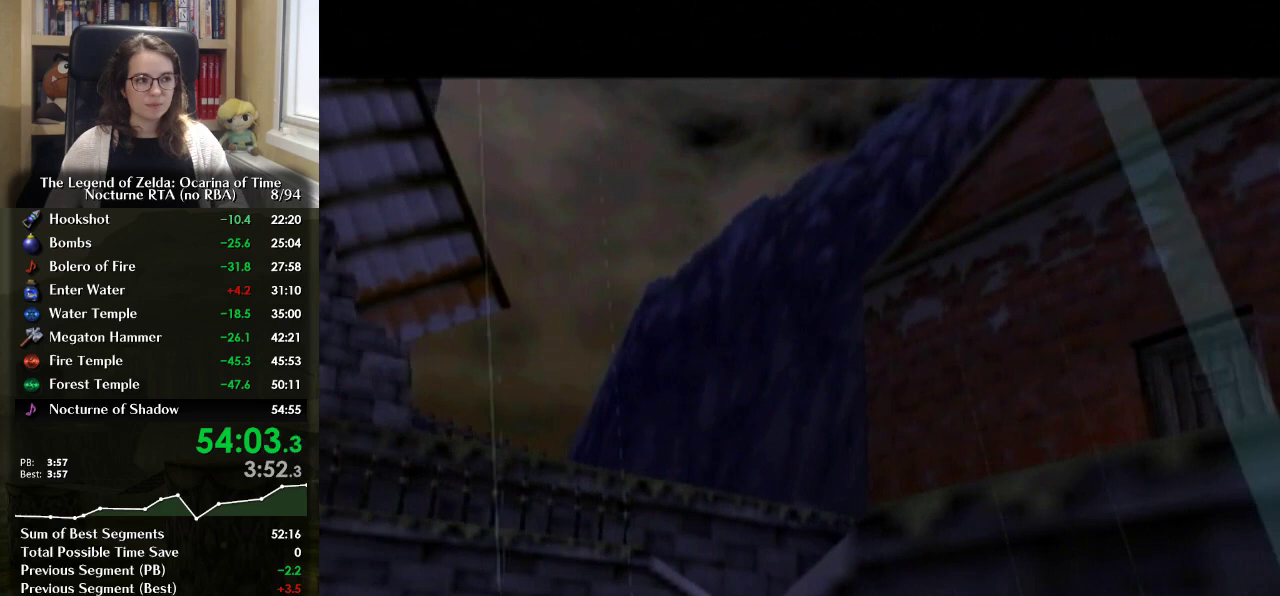
{"buttons": [], "right_stick": "center", "events": []}
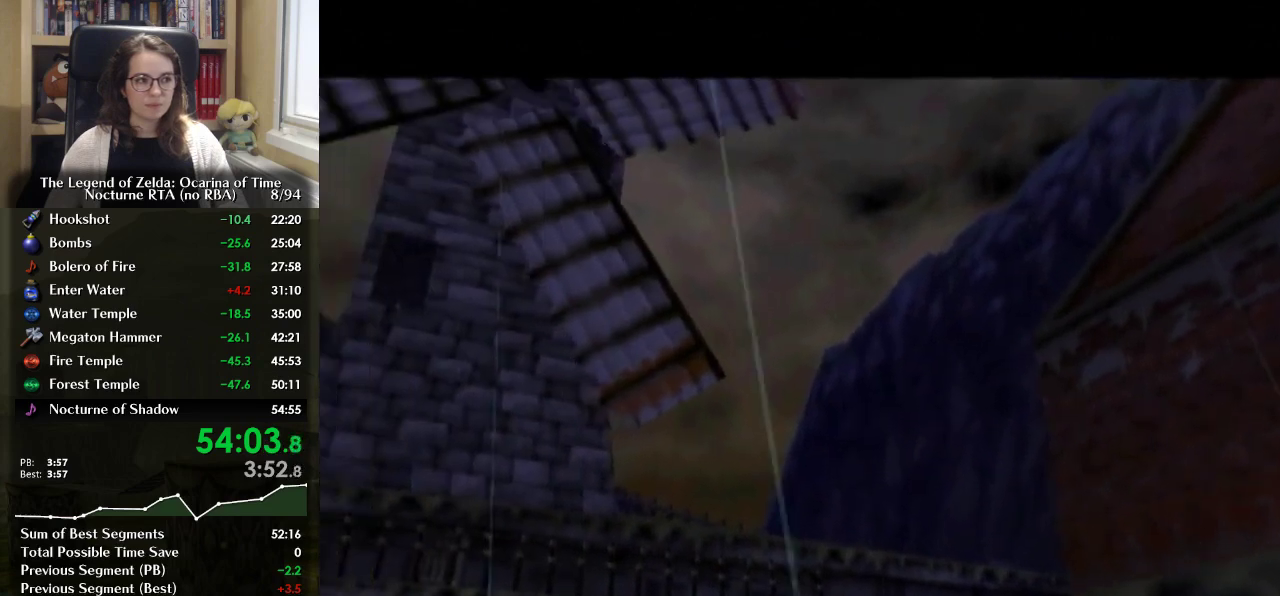
{"buttons": [], "right_stick": "center", "events": []}
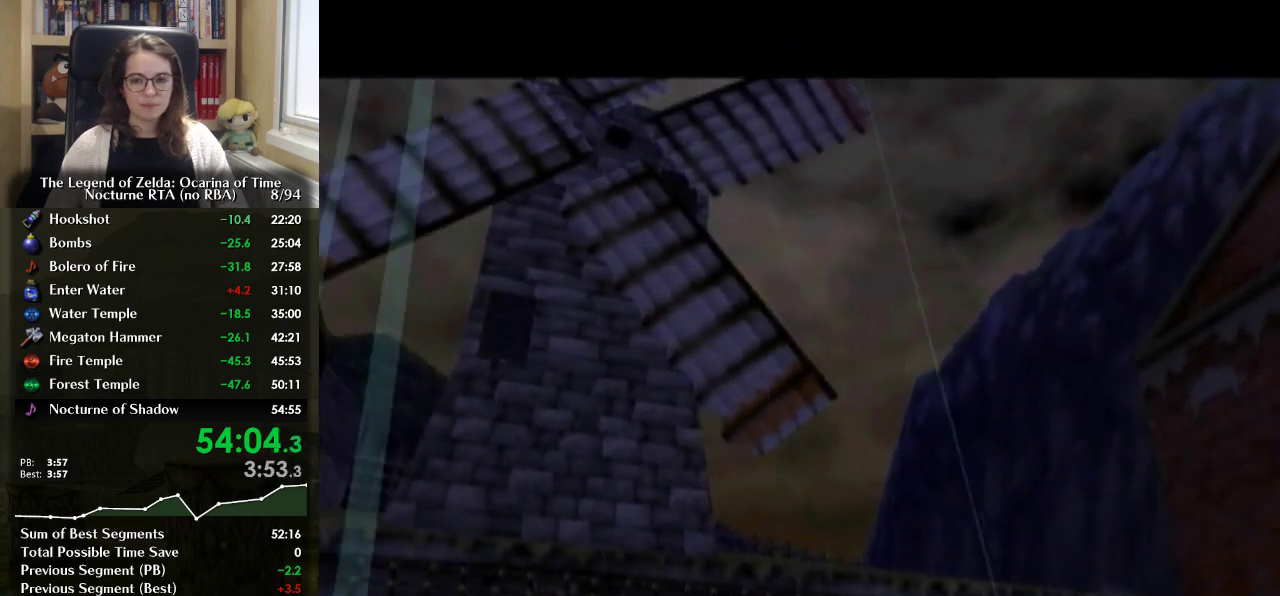
{"buttons": [], "right_stick": "center", "events": []}
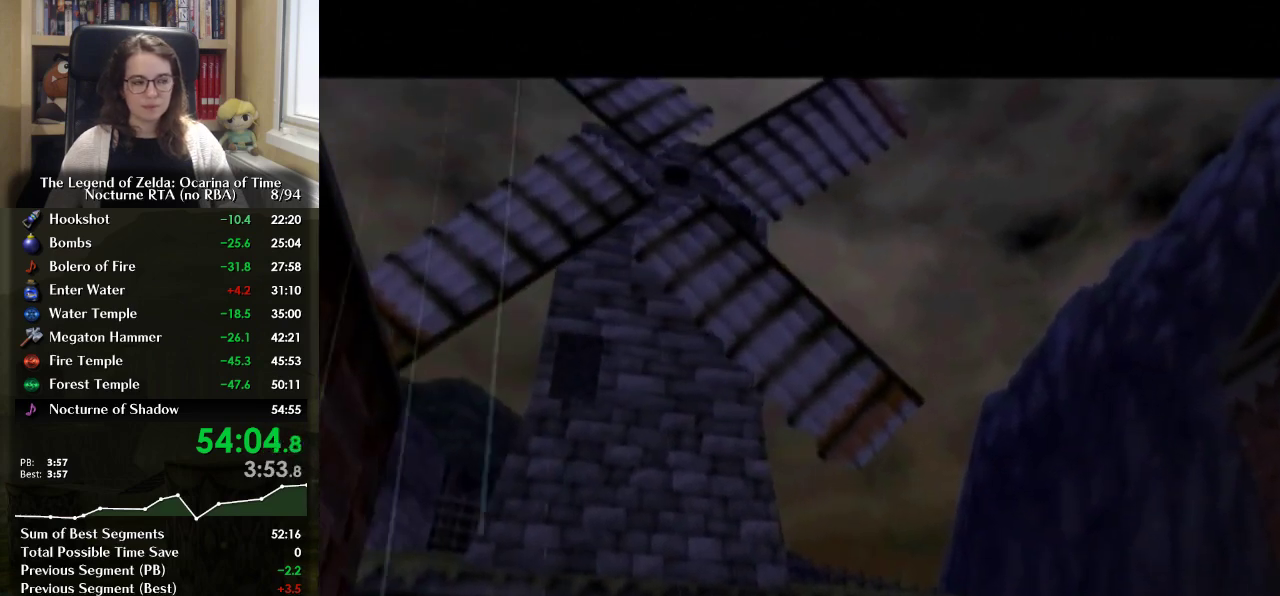
{"buttons": [], "right_stick": "center", "events": [[233, "B", "down"], [333, "B", "up"], [367, "A", "down"], [400, "B", "down"], [467, "A", "up"], [467, "B", "up"]]}
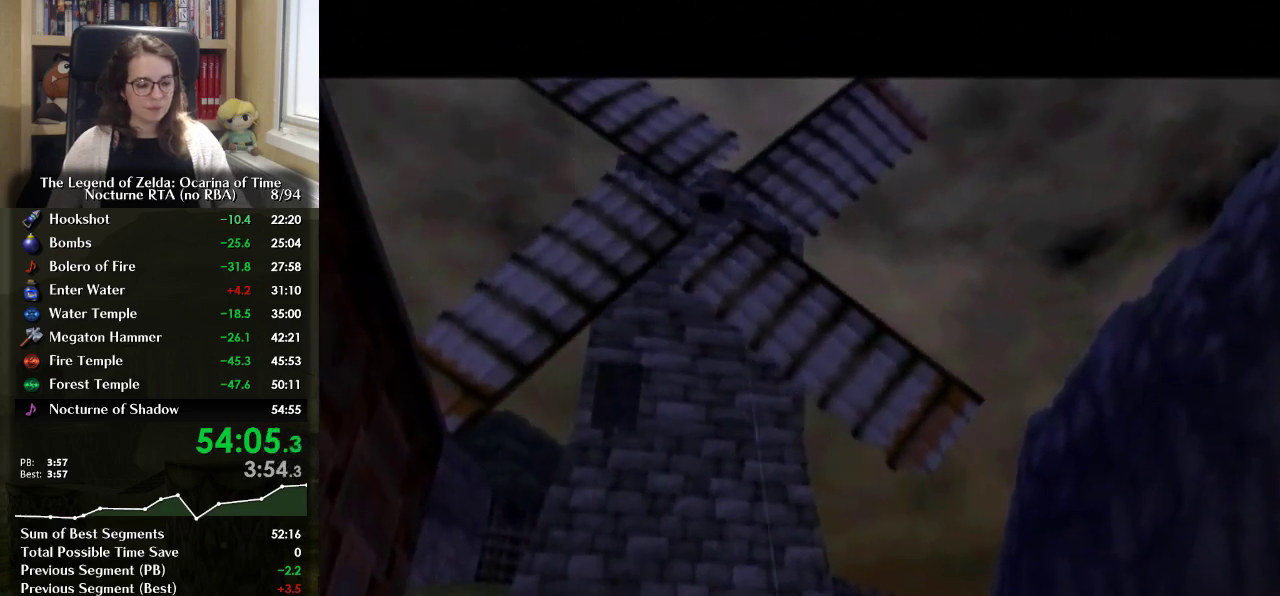
{"buttons": [], "right_stick": "center", "events": [[67, "B", "down"], [133, "B", "up"], [367, "B", "down"], [433, "B", "up"]]}